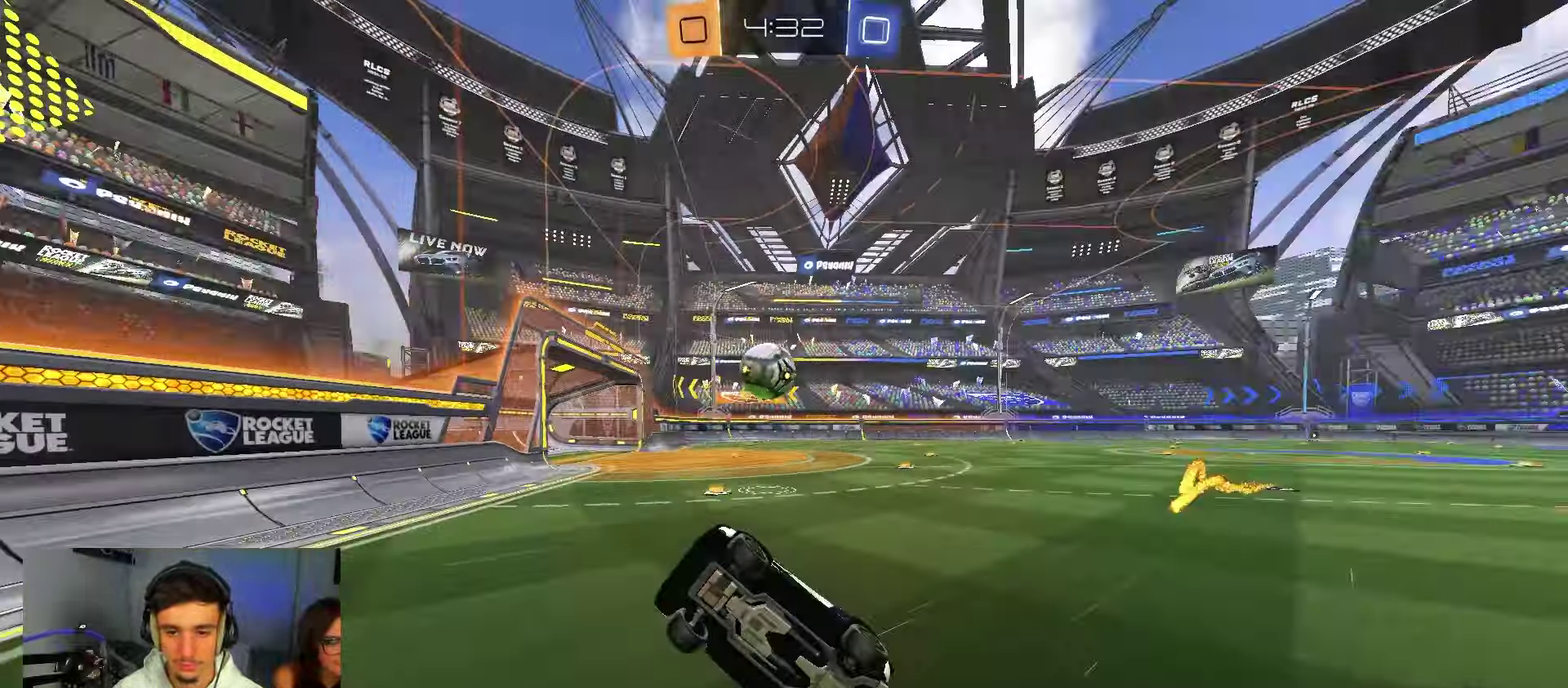
Gameplay with a controller (Xbox layout); each line is a JSON object with the inputs held at the frame after it (dt_ms = milliseconds from this image to that frame). "events" lists button and stick changes between this image and that frame as [ms after this image, input, new state], when the widget could be followed in between.
{"dt_ms": 250, "buttons": [], "left_stick": "right", "right_stick": "down-right", "events": [[33, "right_stick", "down-right"], [167, "left_stick", "center"], [217, "R2", "up"], [217, "left_stick", "right"]]}
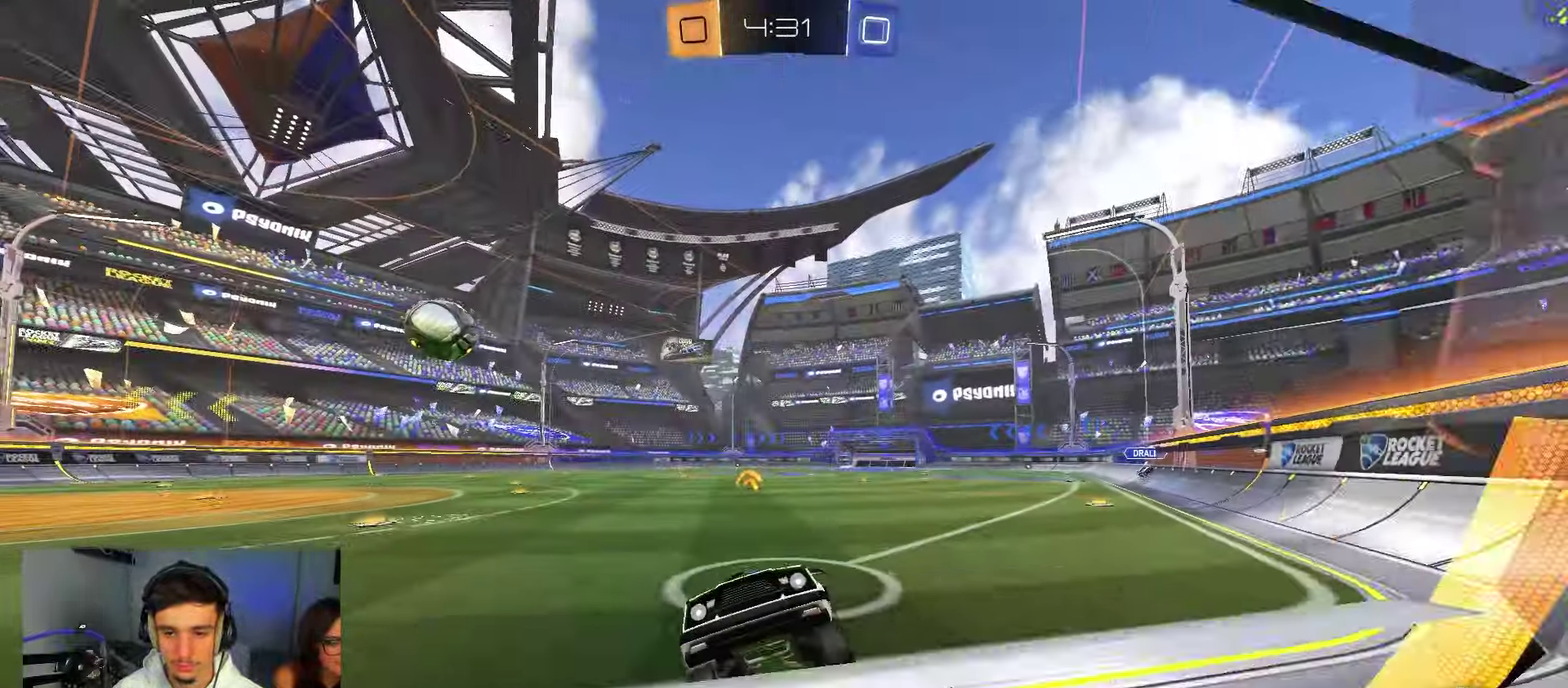
{"dt_ms": 550, "buttons": ["R2"], "left_stick": "center", "right_stick": "center", "events": [[33, "L2", "down"], [150, "L2", "up"], [200, "R2", "down"], [200, "left_stick", "center"], [300, "L2", "down"], [300, "R2", "up"], [317, "right_stick", "center"], [400, "L2", "up"], [433, "R2", "down"]]}
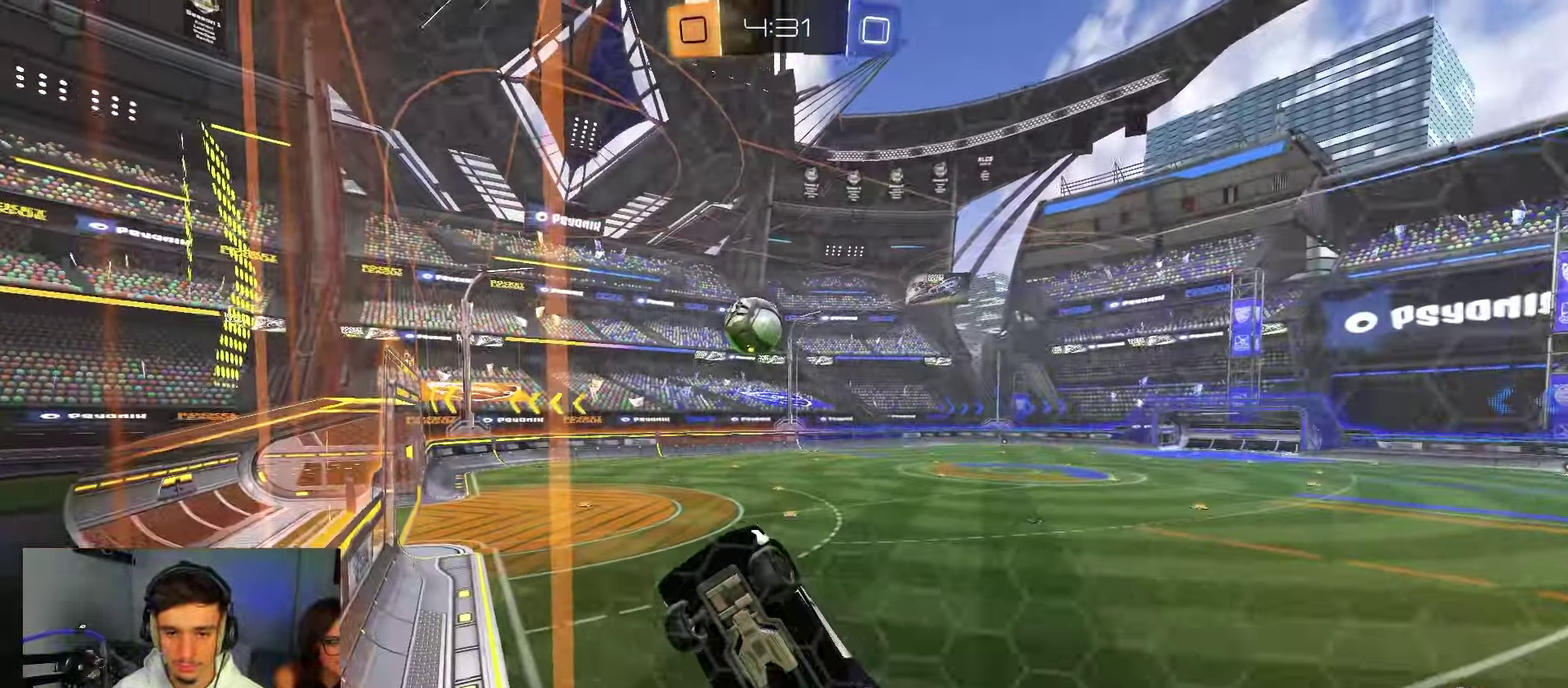
{"dt_ms": 450, "buttons": ["R2"], "left_stick": "up-left", "right_stick": "center", "events": [[17, "A", "down"], [50, "left_stick", "down-left"], [67, "R2", "up"], [150, "L1", "down"], [150, "L2", "down"], [200, "A", "up"], [283, "L1", "up"], [283, "L2", "up"], [283, "left_stick", "left"], [433, "R2", "down"], [450, "left_stick", "up-left"]]}
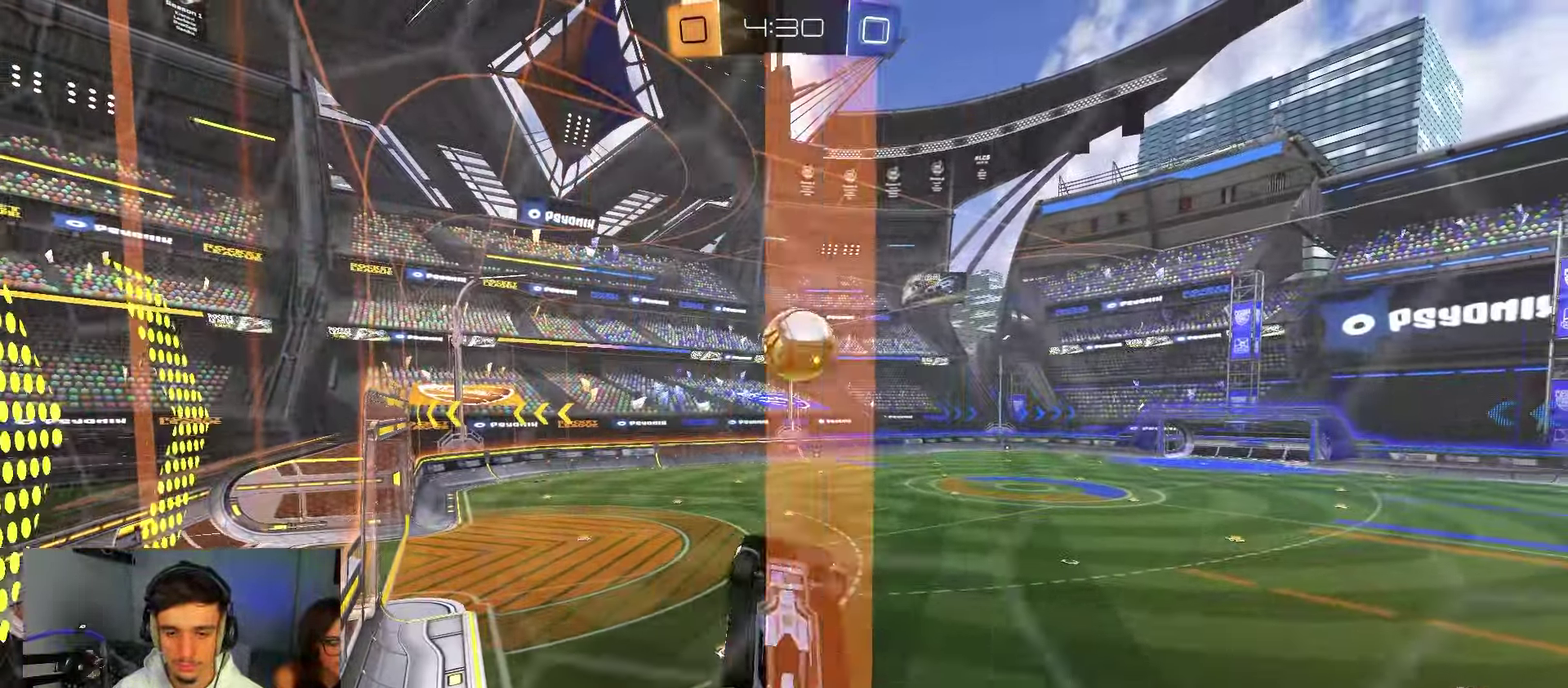
{"dt_ms": 350, "buttons": ["B", "R1"], "left_stick": "down-left", "right_stick": "center", "events": [[67, "R2", "up"], [167, "R1", "down"], [267, "left_stick", "down-left"], [283, "B", "down"]]}
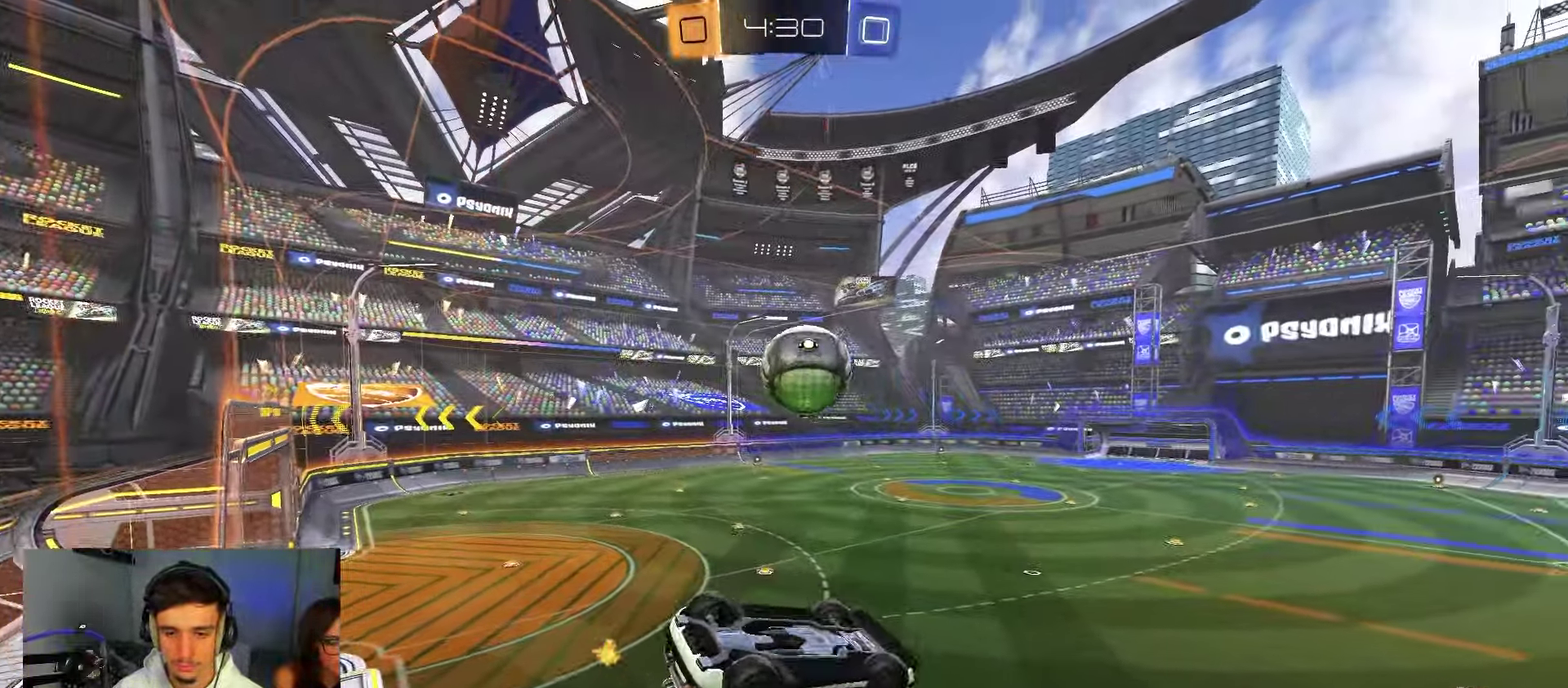
{"dt_ms": 650, "buttons": ["R1"], "left_stick": "up", "right_stick": "center", "events": [[17, "left_stick", "left"], [133, "R1", "up"], [233, "B", "up"], [267, "A", "down"], [417, "R1", "down"], [483, "A", "up"], [483, "B", "down"], [500, "left_stick", "center"], [567, "B", "up"], [583, "left_stick", "up"]]}
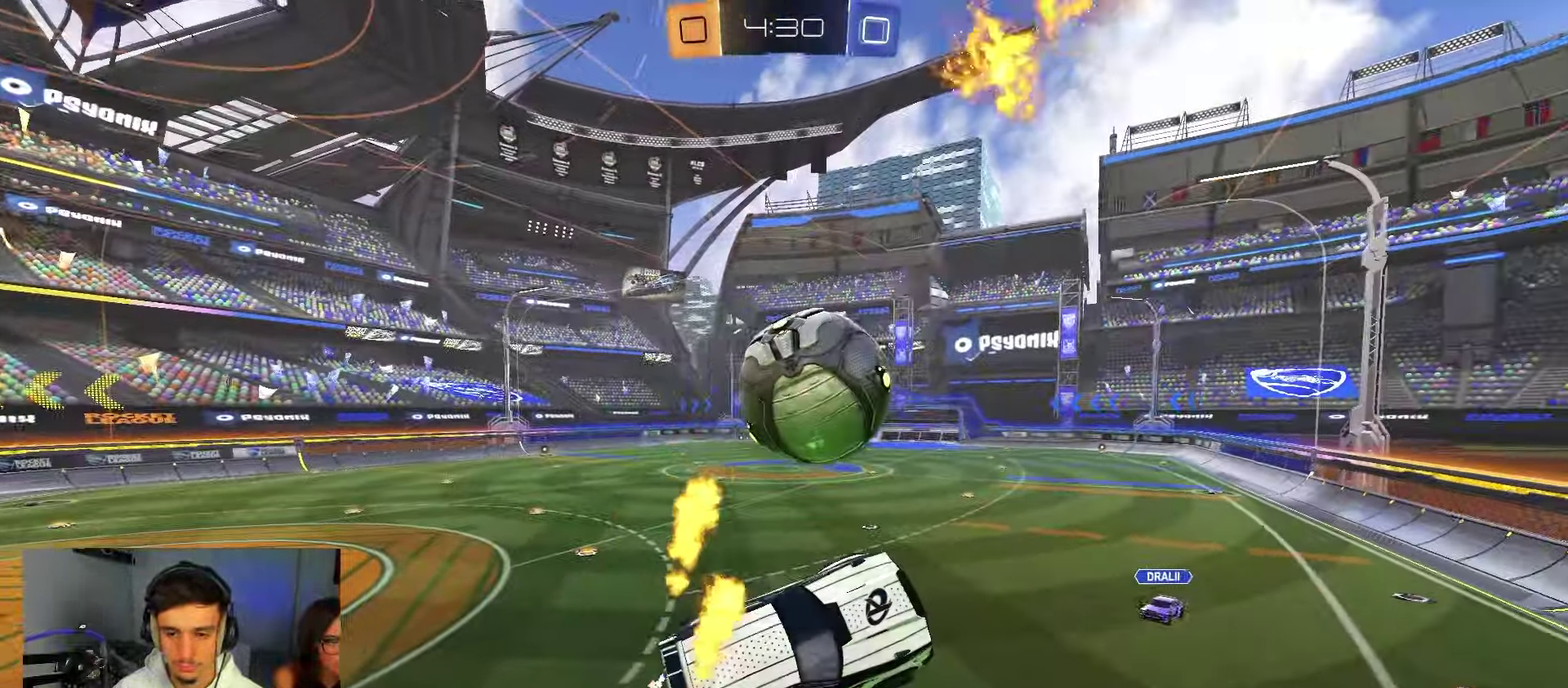
{"dt_ms": 350, "buttons": ["L2"], "left_stick": "center", "right_stick": "center", "events": [[50, "R1", "up"], [133, "left_stick", "center"], [267, "L2", "down"]]}
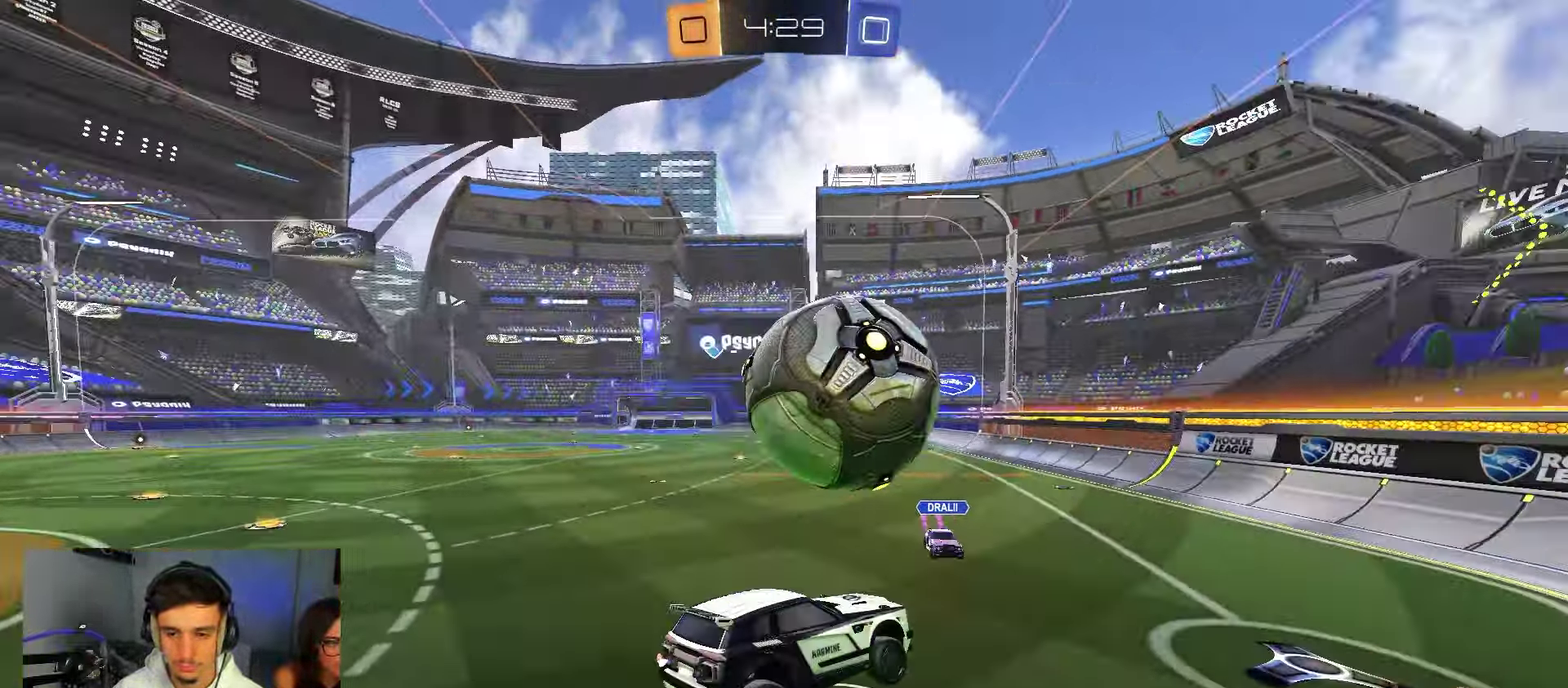
{"dt_ms": 650, "buttons": ["L2"], "left_stick": "down-left", "right_stick": "center", "events": [[183, "left_stick", "down-left"]]}
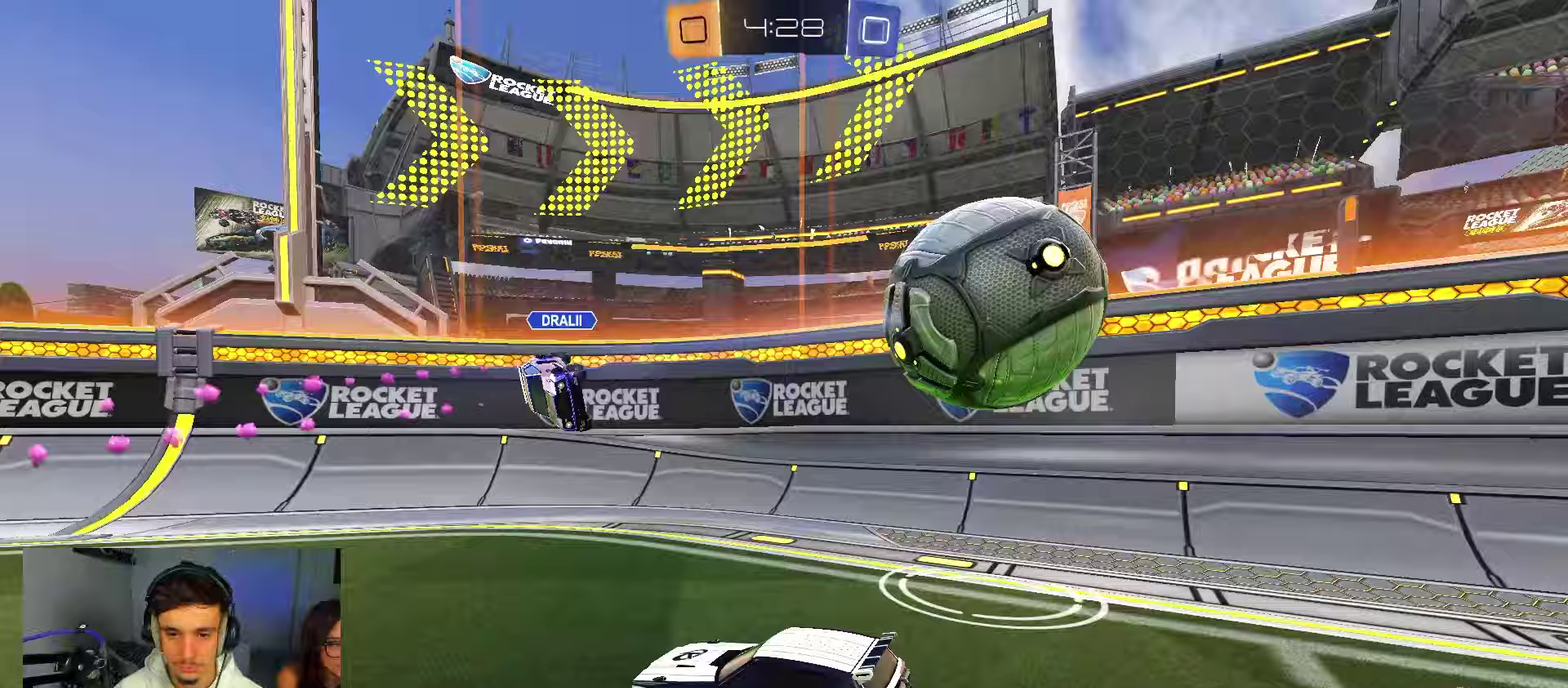
{"dt_ms": 350, "buttons": ["L2"], "left_stick": "center", "right_stick": "center", "events": [[233, "left_stick", "center"]]}
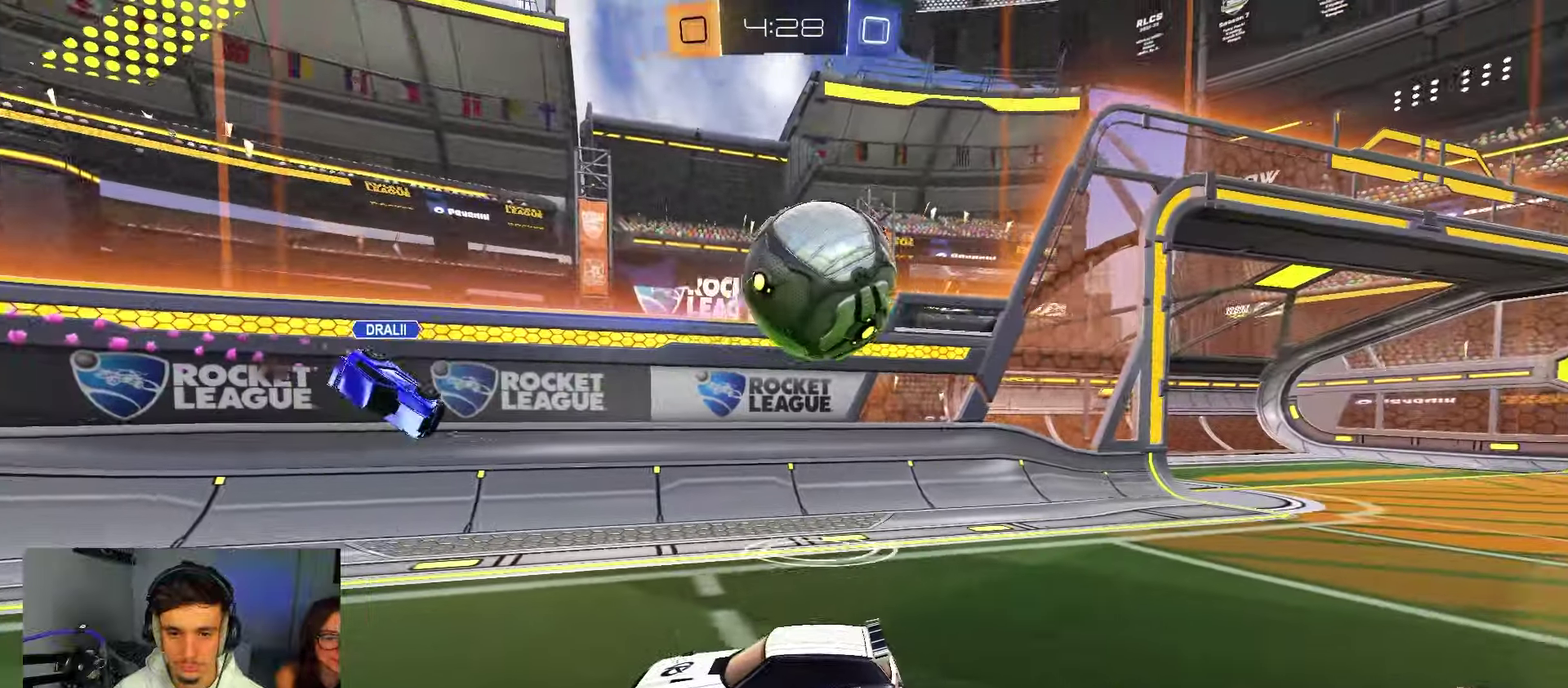
{"dt_ms": 650, "buttons": ["A", "L2"], "left_stick": "down-left", "right_stick": "center", "events": [[417, "left_stick", "down"], [450, "A", "down"], [467, "left_stick", "down-left"]]}
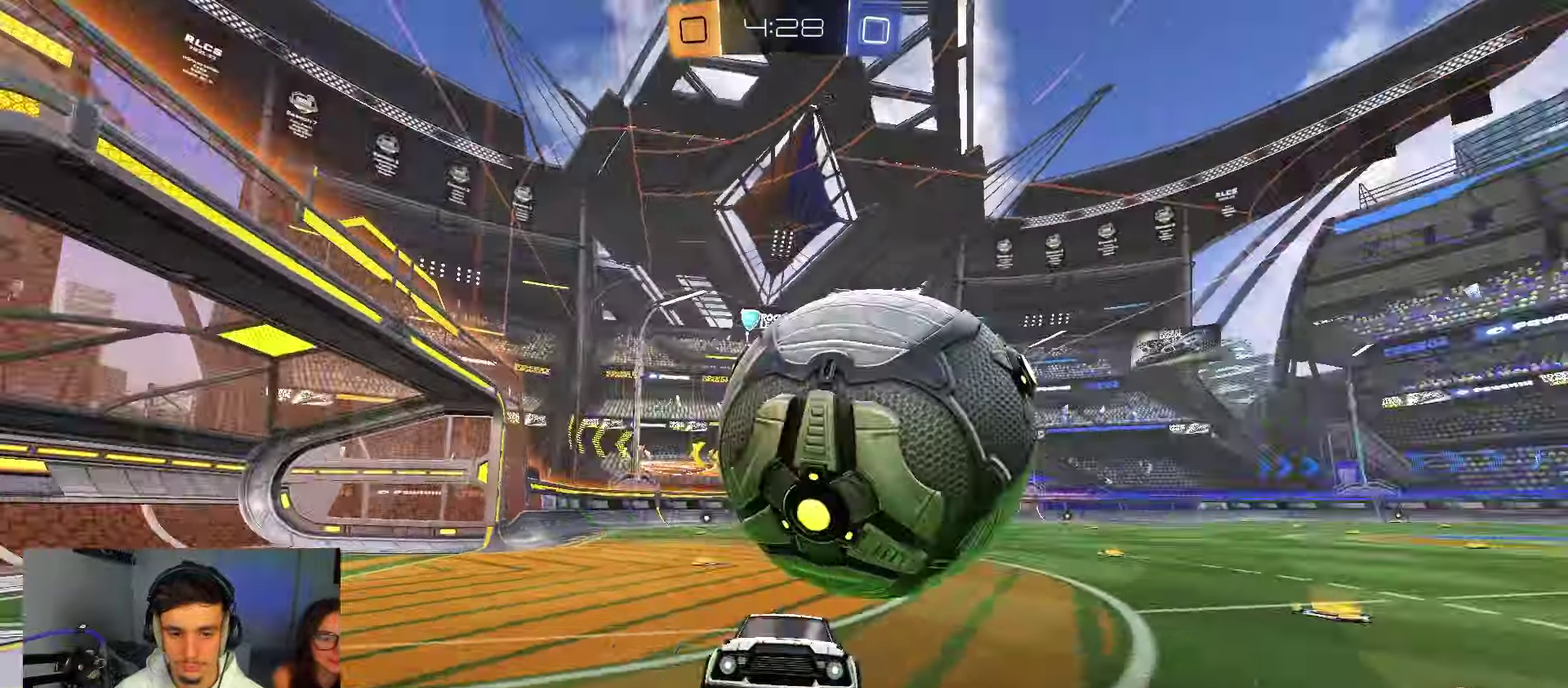
{"dt_ms": 350, "buttons": ["B", "R1"], "left_stick": "up", "right_stick": "center", "events": [[133, "B", "down"], [150, "L2", "up"], [217, "R1", "down"], [267, "A", "up"], [300, "left_stick", "up"]]}
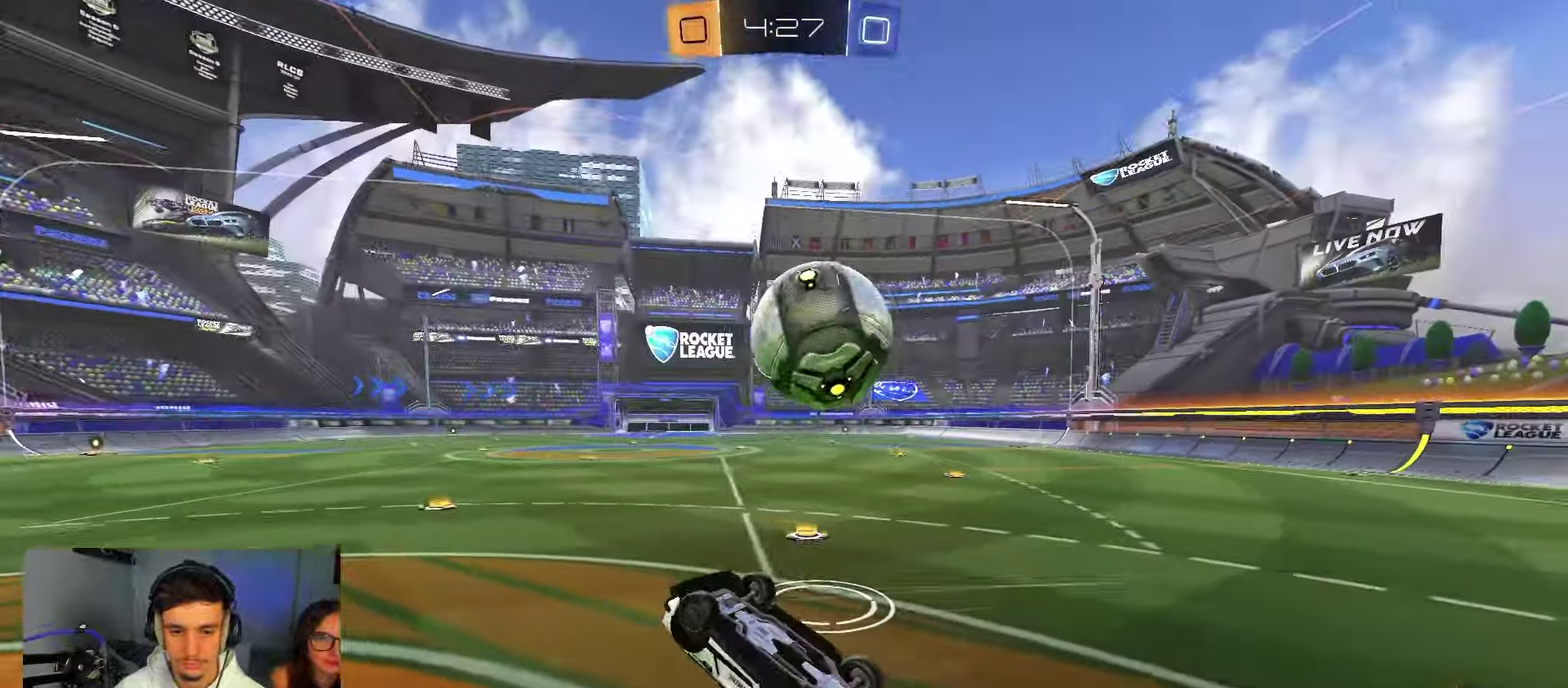
{"dt_ms": 900, "buttons": ["B", "R2"], "left_stick": "up-right", "right_stick": "center"}
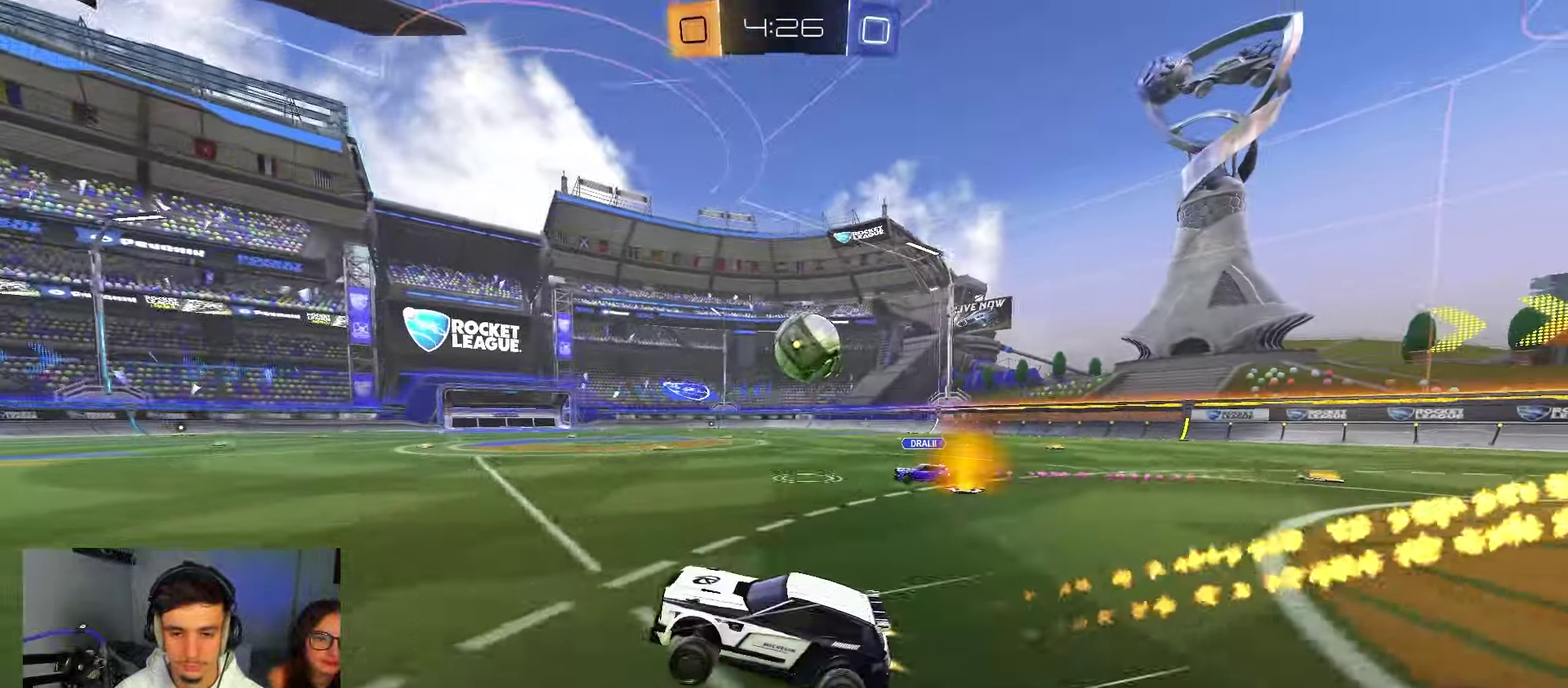
{"dt_ms": 250, "buttons": ["B", "R2"], "left_stick": "up-right", "right_stick": "center"}
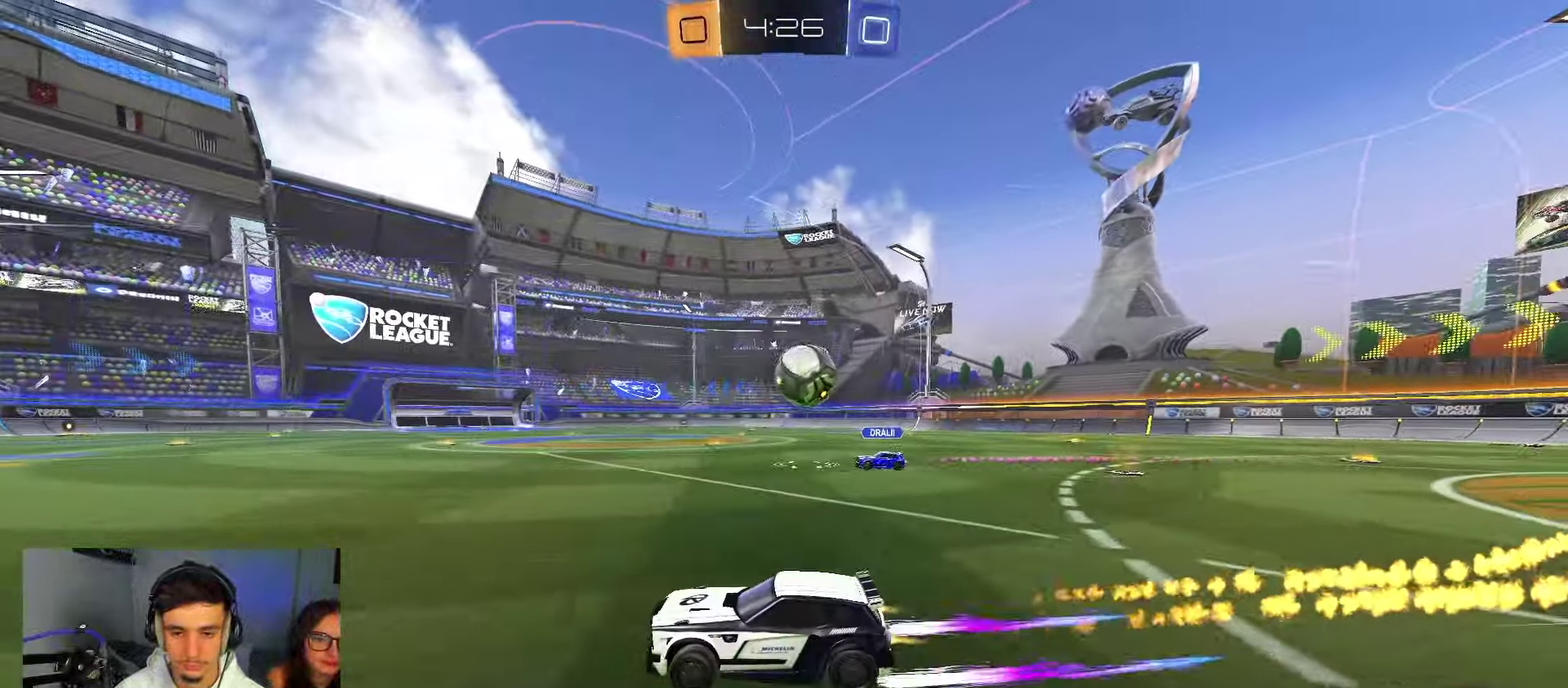
{"dt_ms": 550, "buttons": ["R2"], "left_stick": "center", "right_stick": "center", "events": [[133, "B", "up"], [150, "left_stick", "center"]]}
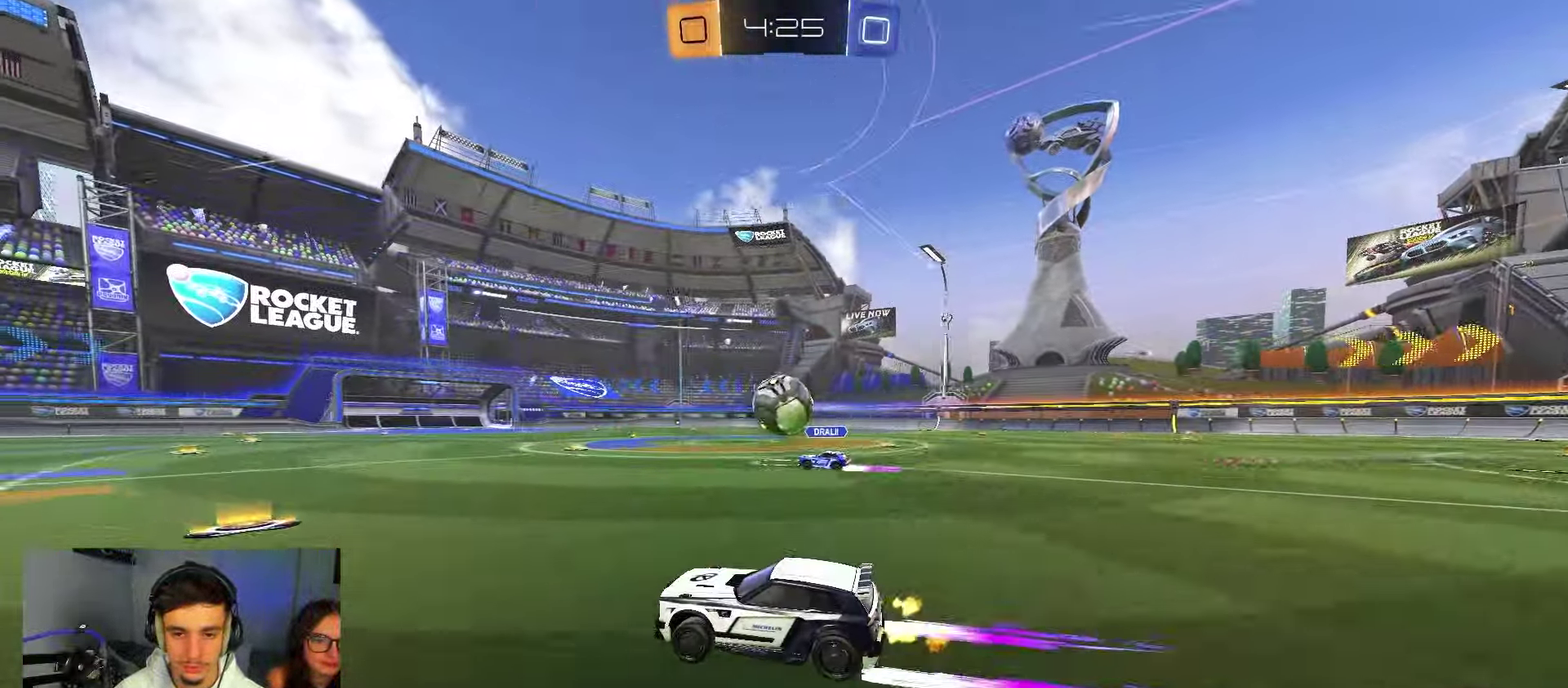
{"dt_ms": 450, "buttons": ["R2"], "left_stick": "center", "right_stick": "center", "events": [[133, "B", "down"], [317, "B", "up"]]}
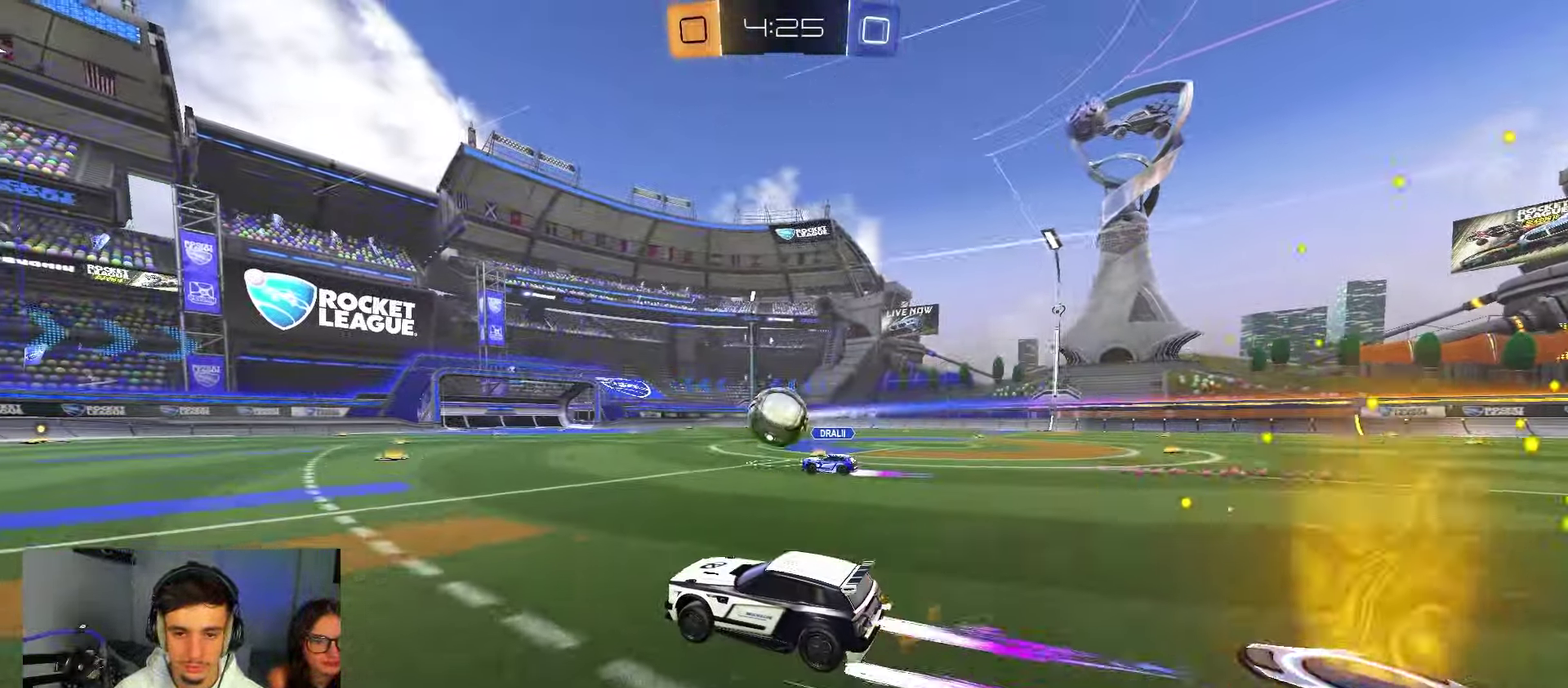
{"dt_ms": 350, "buttons": ["R2"], "left_stick": "center", "right_stick": "center", "events": []}
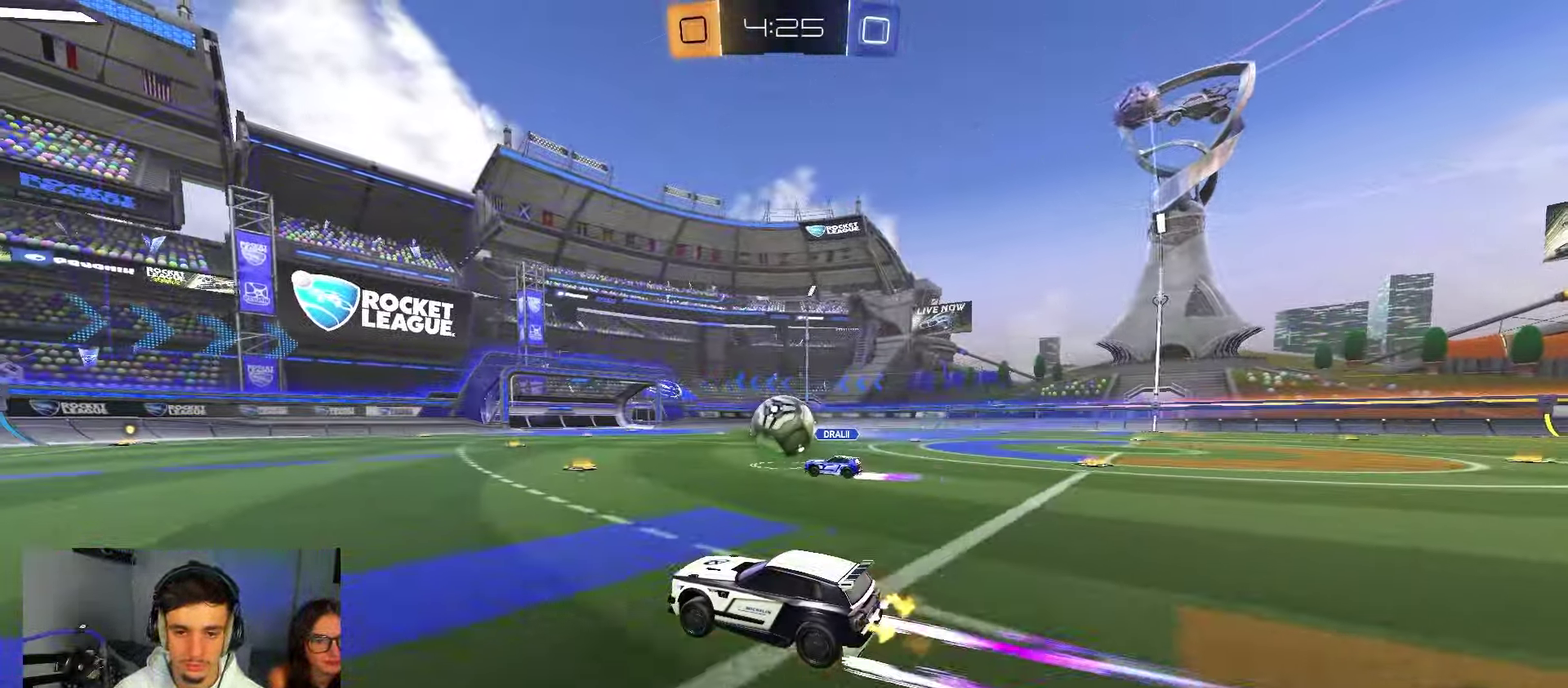
{"dt_ms": 800, "buttons": ["R2"], "left_stick": "center", "right_stick": "center", "events": []}
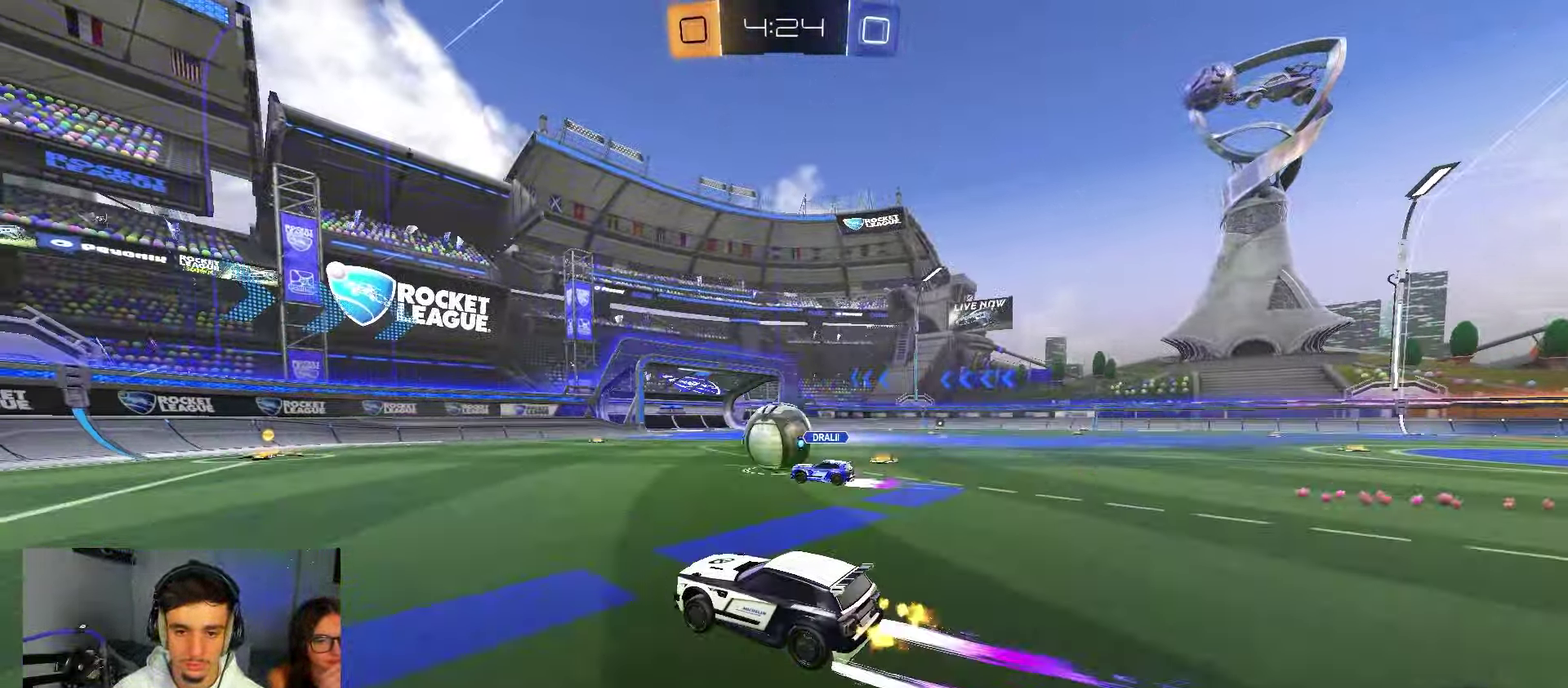
{"dt_ms": 350, "buttons": ["Y", "R2"], "left_stick": "center", "right_stick": "center", "events": [[317, "Y", "down"]]}
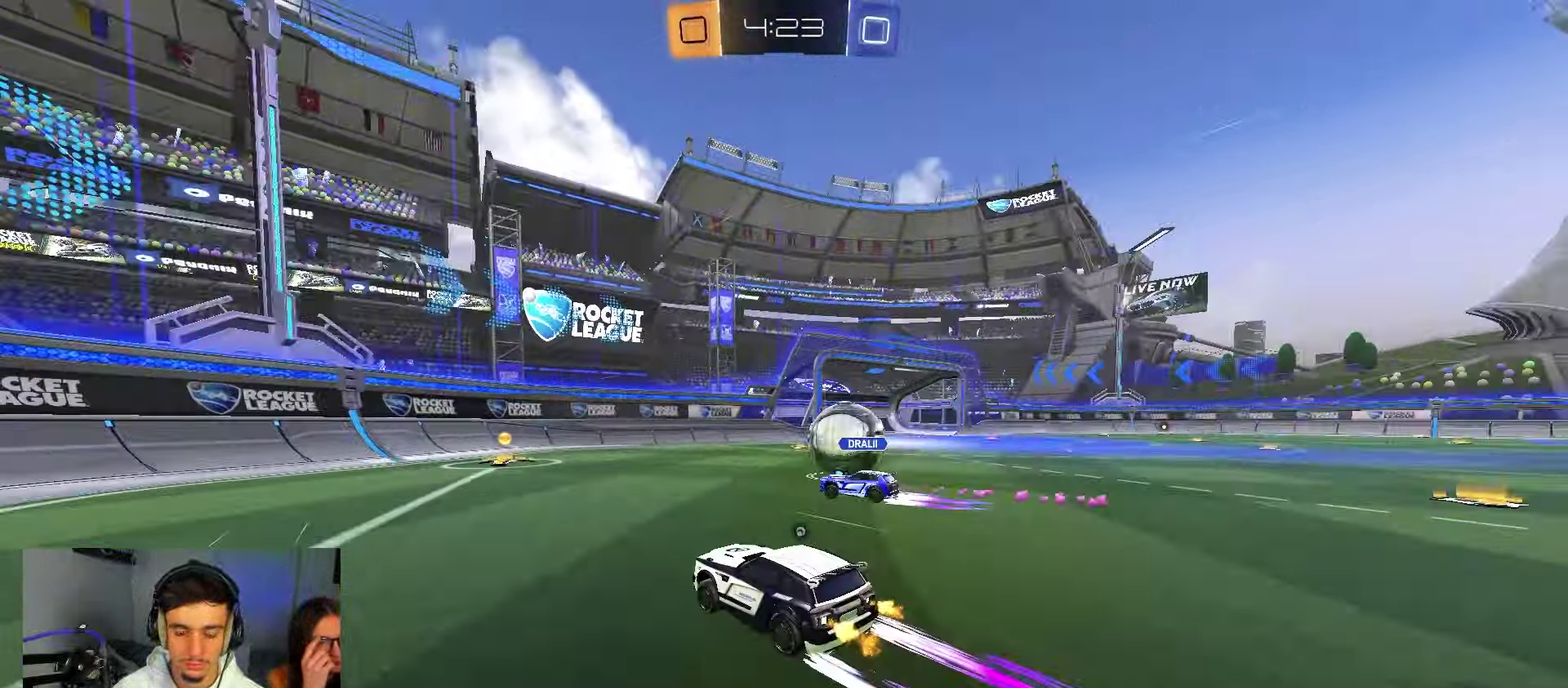
{"dt_ms": 750, "buttons": ["B", "R2"], "left_stick": "center", "right_stick": "center", "events": [[133, "Y", "up"], [200, "left_stick", "left"], [267, "left_stick", "center"], [483, "left_stick", "right"], [500, "B", "down"], [750, "left_stick", "center"]]}
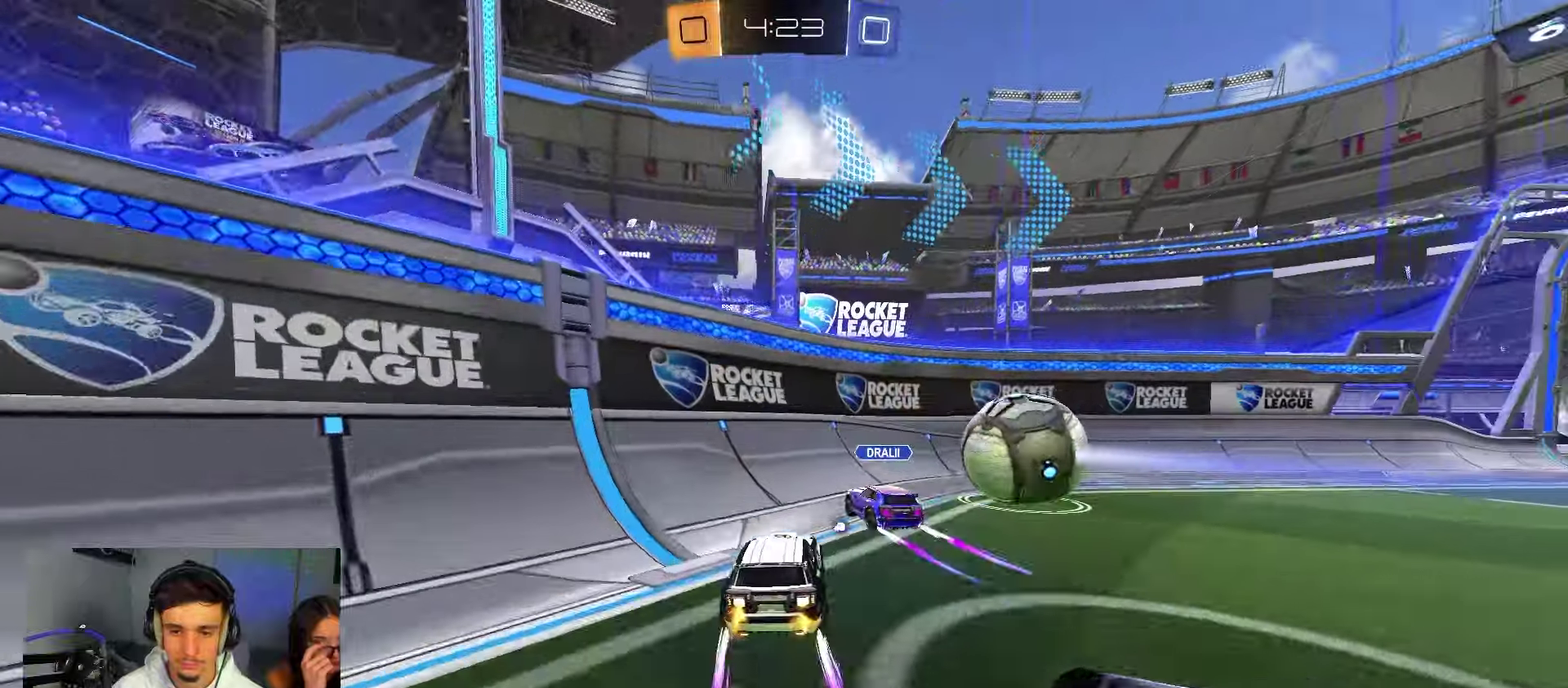
{"dt_ms": 250, "buttons": ["B", "R2"], "left_stick": "center", "right_stick": "center", "events": [[67, "left_stick", "left"], [133, "left_stick", "center"]]}